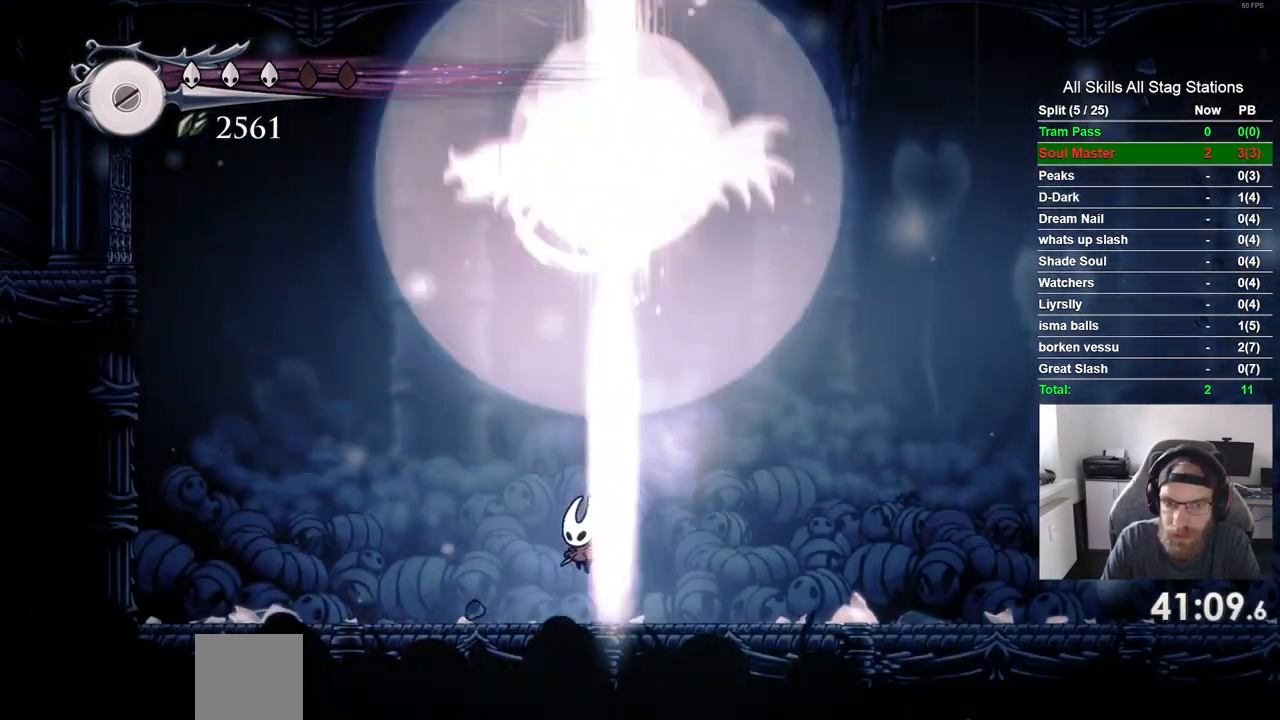
Gameplay with a controller (PlayStation layout); each line is a JSON object with the inputs held at the frame after it (dt_ms = milliseconds from this image to that frame). "events" lists button and stick changes between this image and that frame as [ms after this image, input, new state], when the widget could be followed in between. Not read: L3 R3.
{"dt_ms": 1000, "buttons": ["CROSS", "DPAD_RIGHT"], "left_stick": "center", "right_stick": "center"}
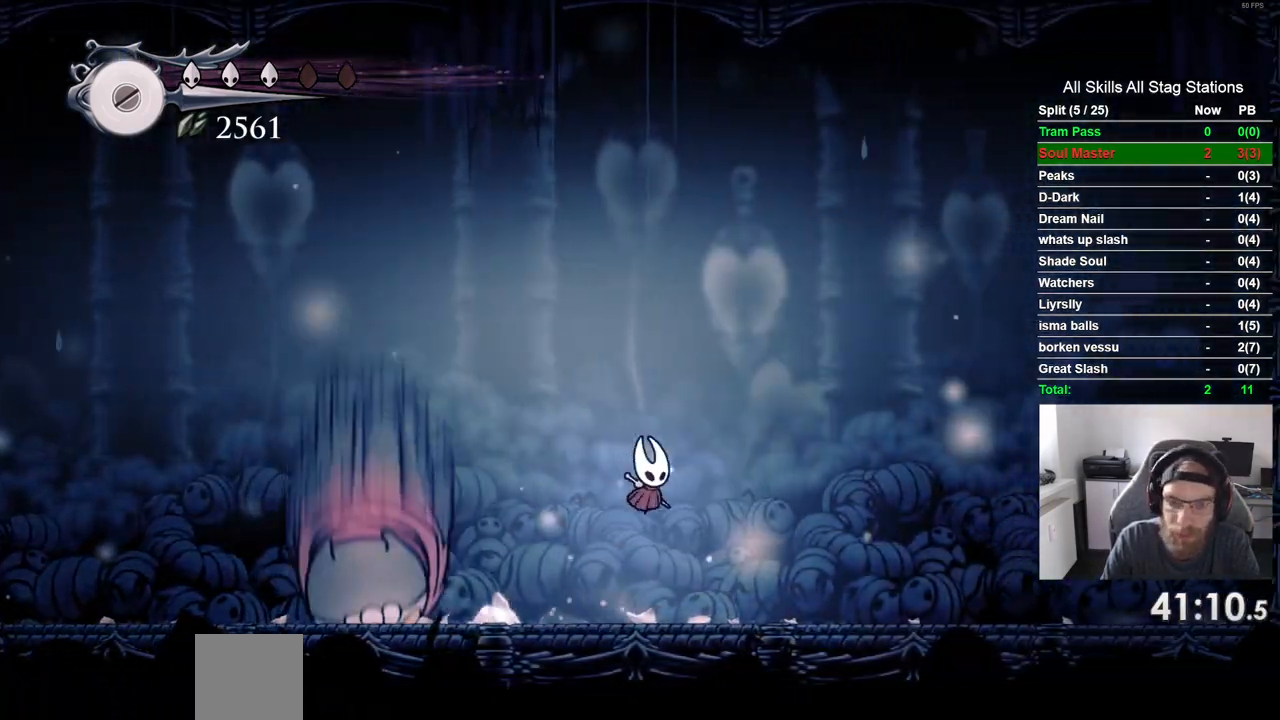
{"dt_ms": 500, "buttons": ["DPAD_LEFT"], "left_stick": "center", "right_stick": "center", "events": [[400, "CROSS", "up"], [433, "DPAD_RIGHT", "up"], [483, "DPAD_LEFT", "down"]]}
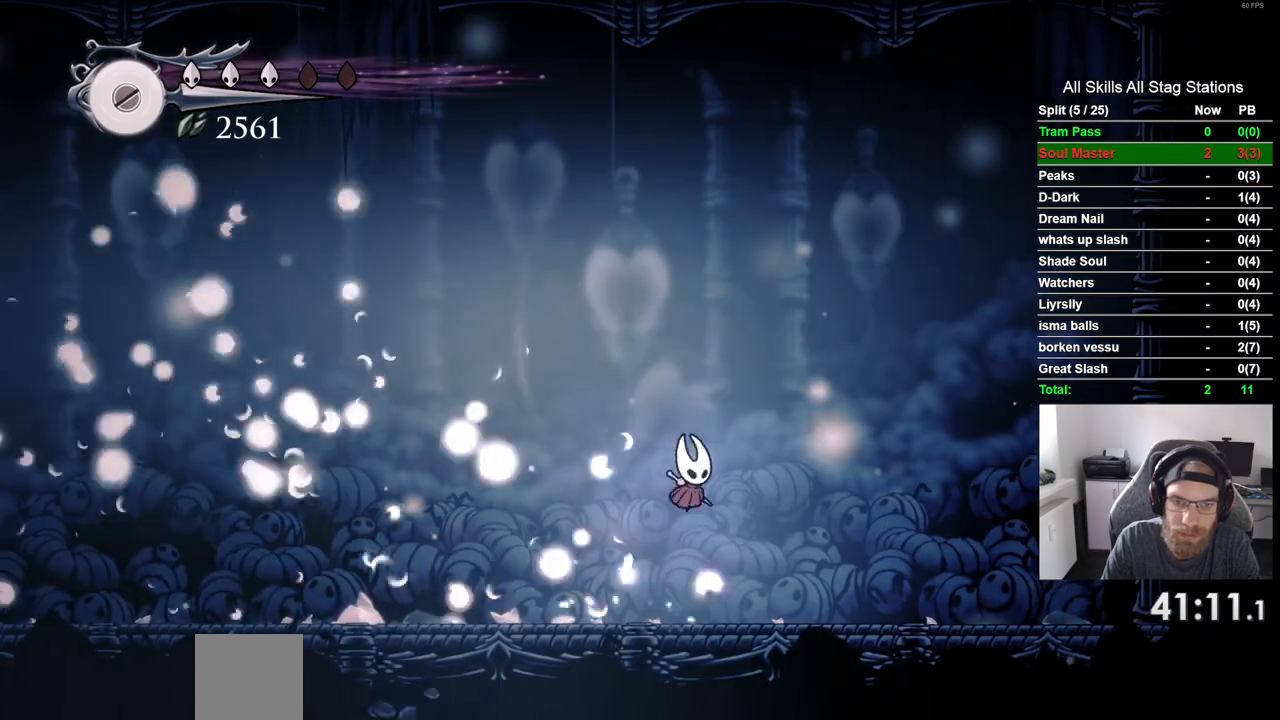
{"dt_ms": 500, "buttons": ["R1", "R2", "DPAD_LEFT"], "left_stick": "center", "right_stick": "center", "events": [[300, "R2", "down"], [317, "R1", "down"]]}
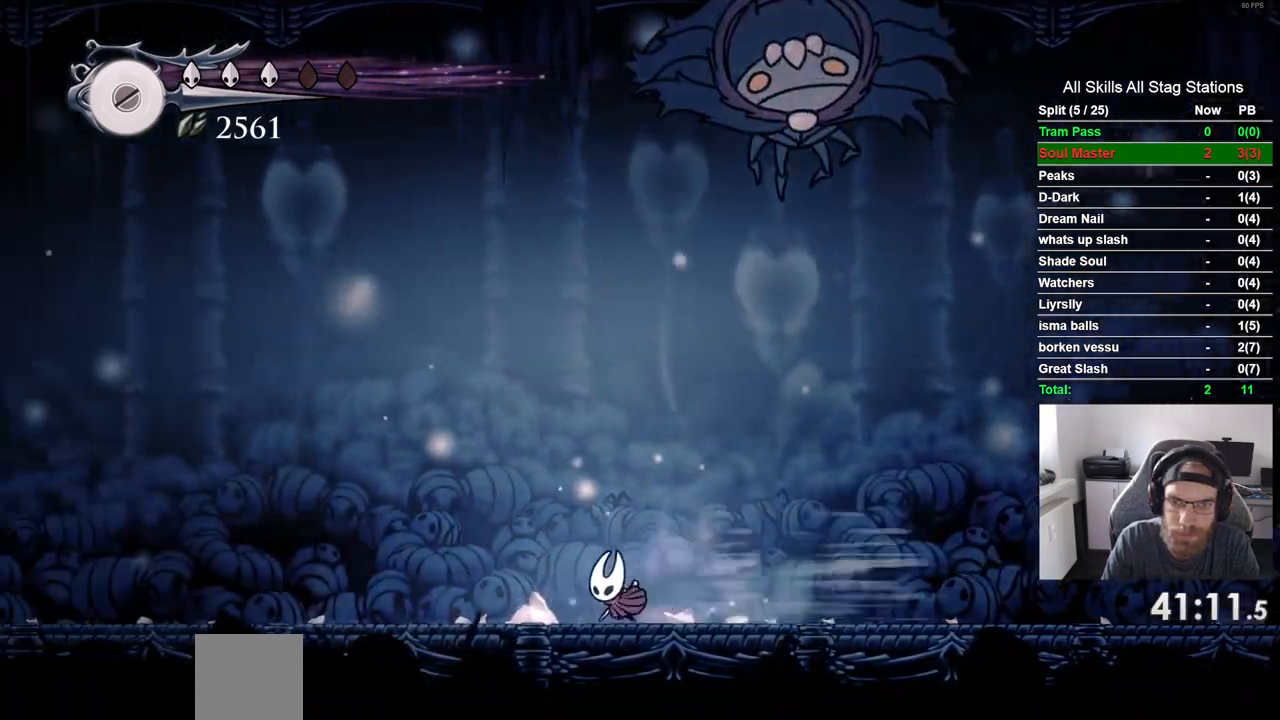
{"dt_ms": 500, "buttons": ["DPAD_LEFT"], "left_stick": "center", "right_stick": "center", "events": [[17, "R1", "up"], [33, "R2", "up"], [250, "CROSS", "down"], [400, "CROSS", "up"]]}
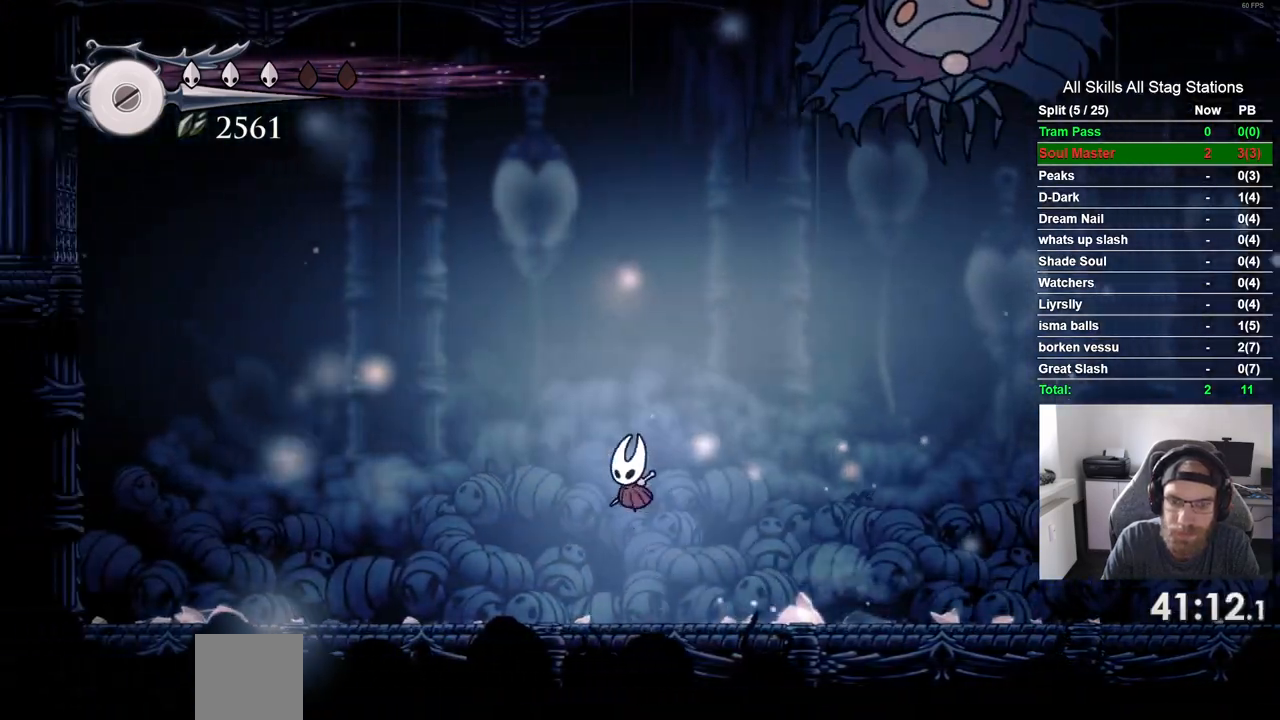
{"dt_ms": 500, "buttons": ["DPAD_LEFT"], "left_stick": "center", "right_stick": "center", "events": [[233, "CROSS", "down"], [500, "CROSS", "up"]]}